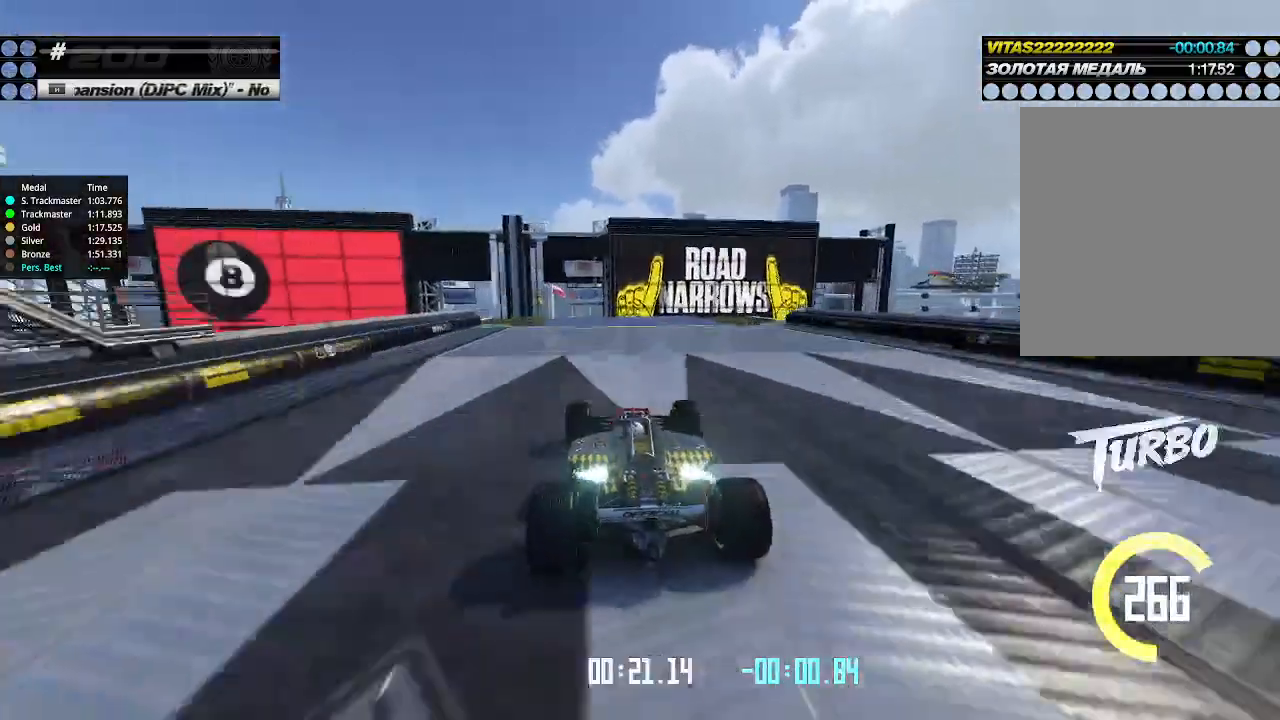
Gameplay with keyboard; each line is a JSON object with the keys held at the frame after it. "events" lists presses ("down") and releases ("up") of "down", "left", "right" and "up" between this image and that frame as [ms after this image, input, new state], when the widget could be followed in between. No other keys are recorded. Mouse input is not recorded.
{"keys": ["up"], "events": [[33, "left", "up"], [166, "left", "down"], [233, "left", "up"]]}
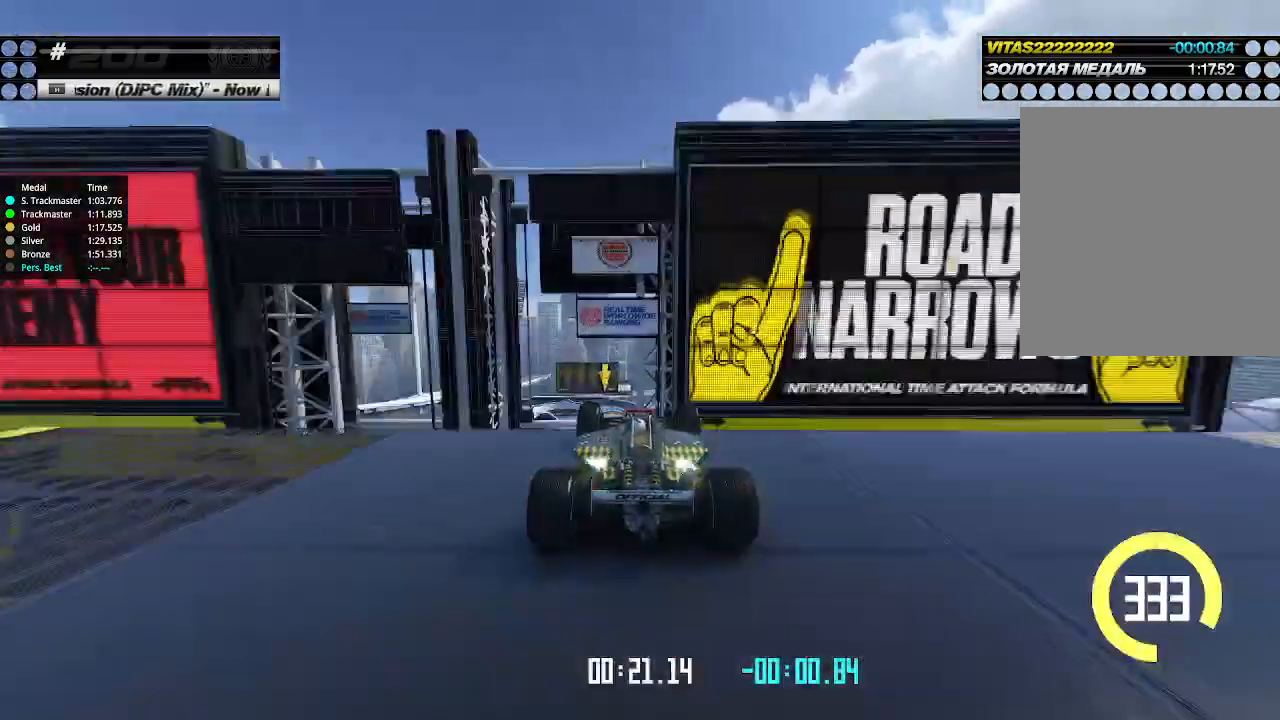
{"keys": ["right", "up"], "events": [[333, "right", "down"]]}
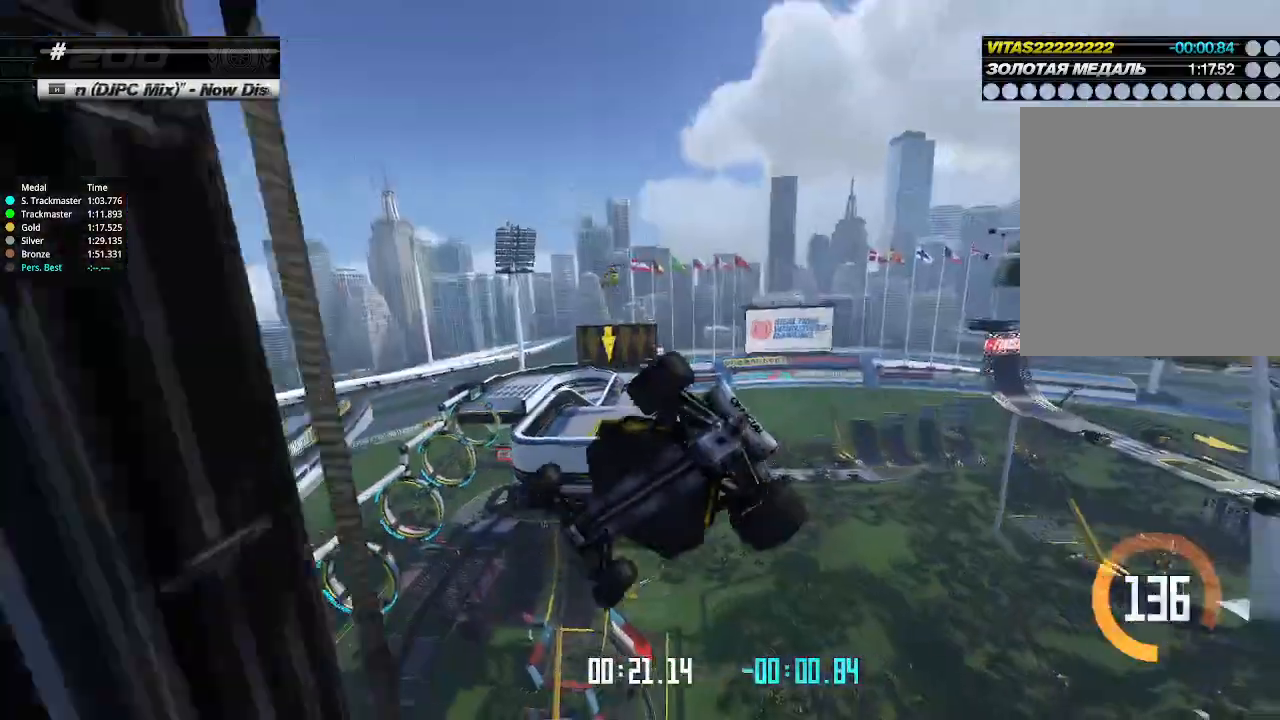
{"keys": ["up"], "events": [[100, "right", "up"], [266, "up", "up"], [300, "up", "down"]]}
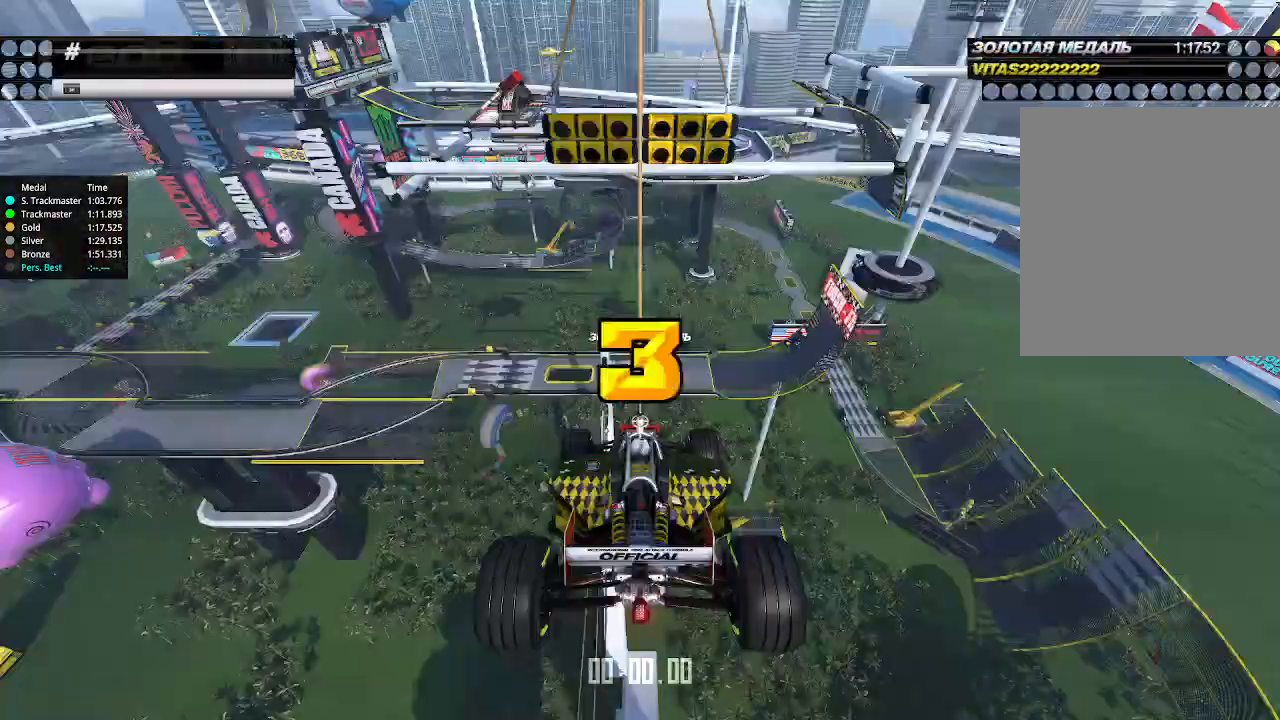
{"keys": [], "events": [[66, "up", "up"]]}
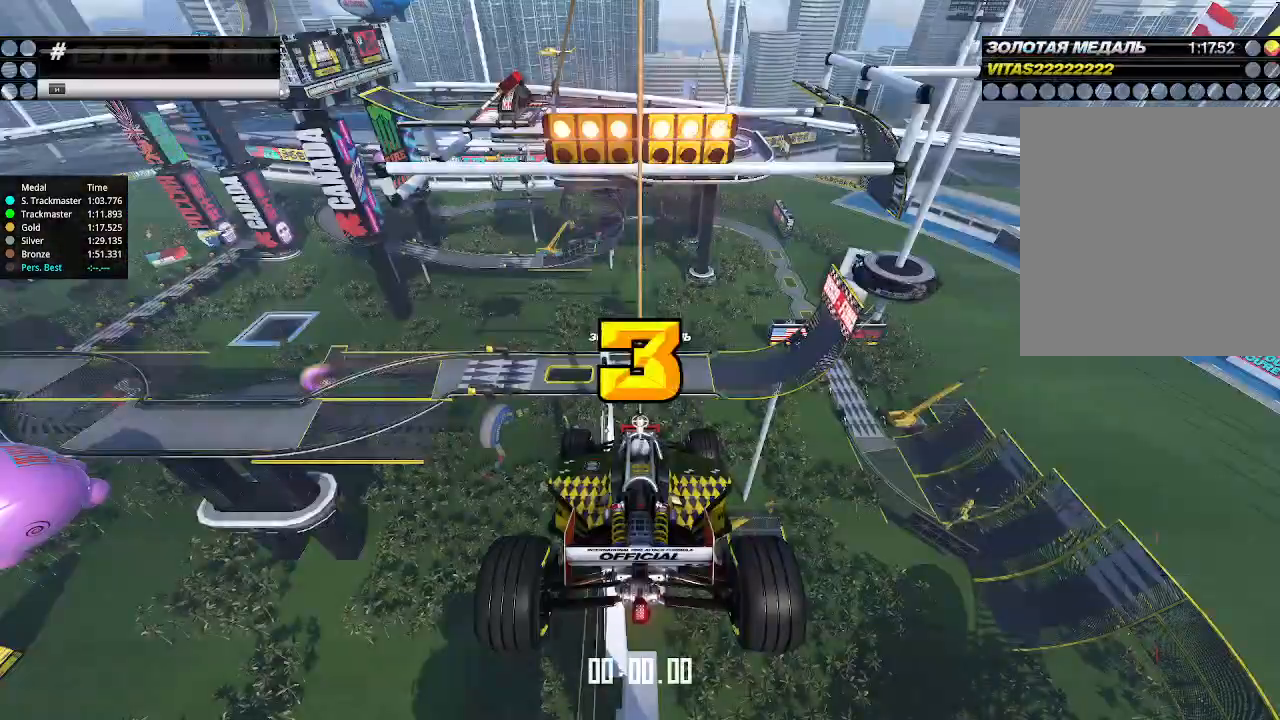
{"keys": ["up"], "events": [[33, "up", "down"]]}
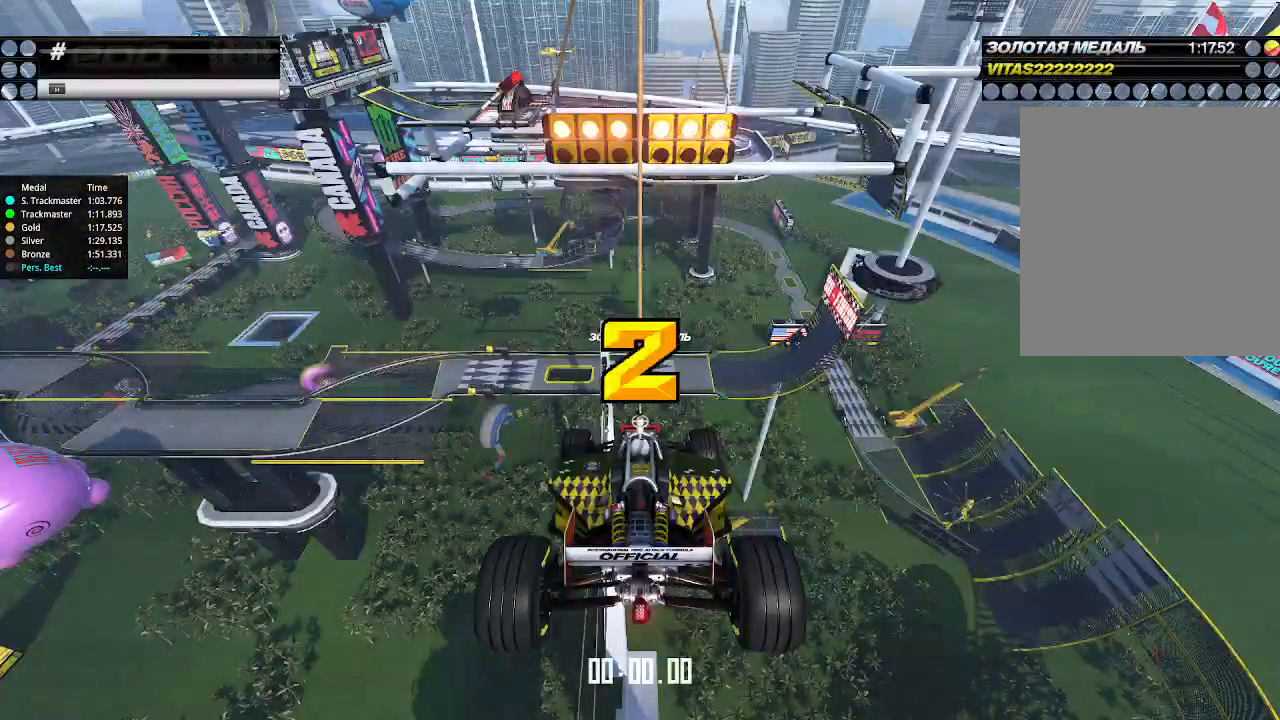
{"keys": ["up"], "events": []}
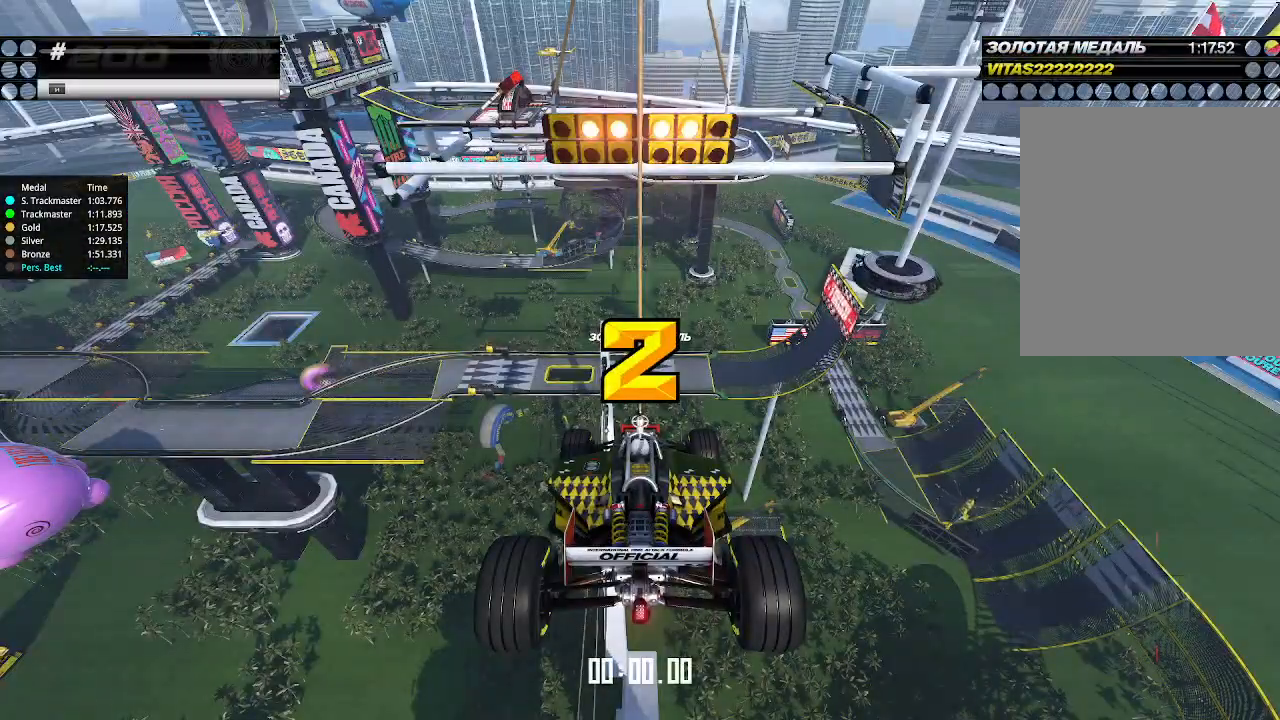
{"keys": ["up"], "events": []}
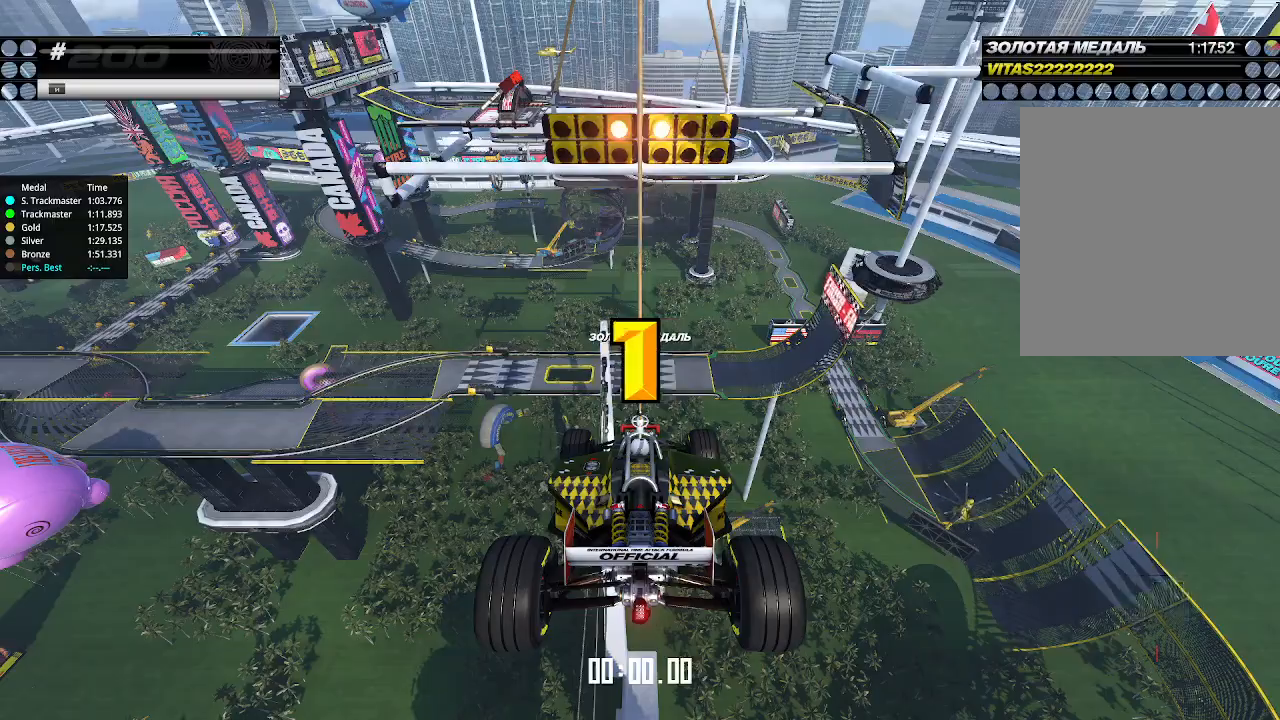
{"keys": ["up"], "events": []}
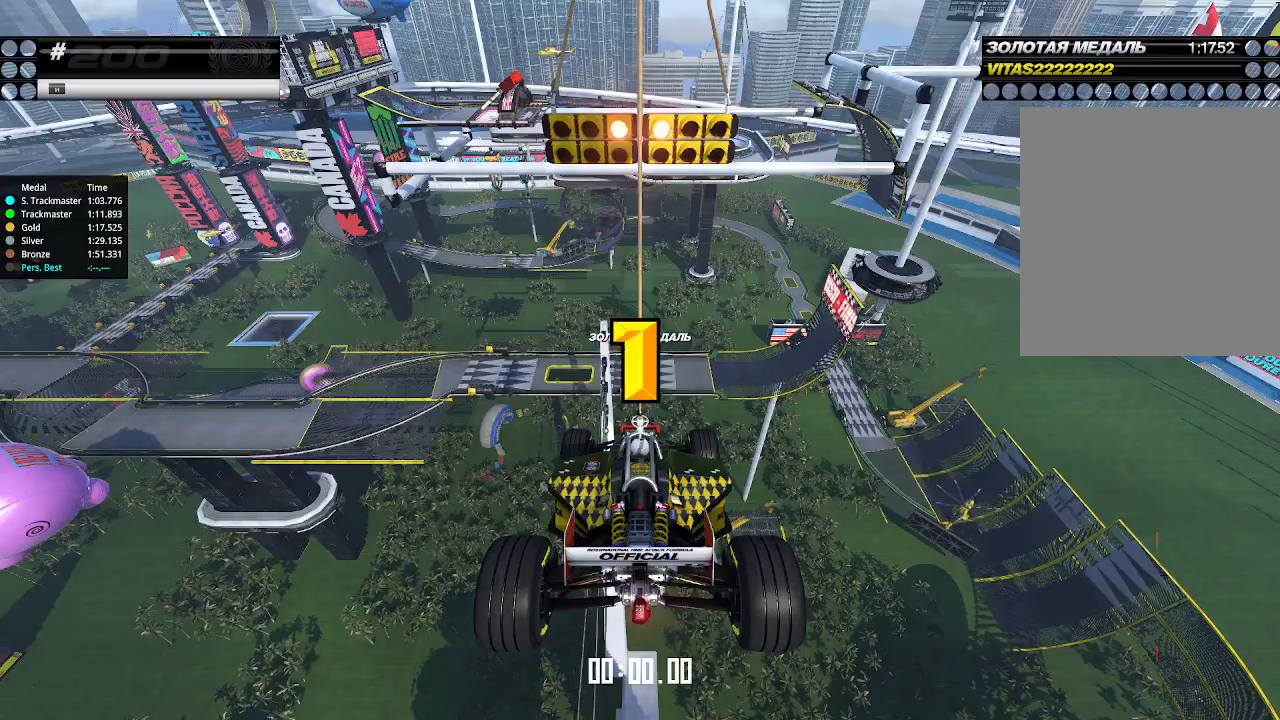
{"keys": ["up"], "events": []}
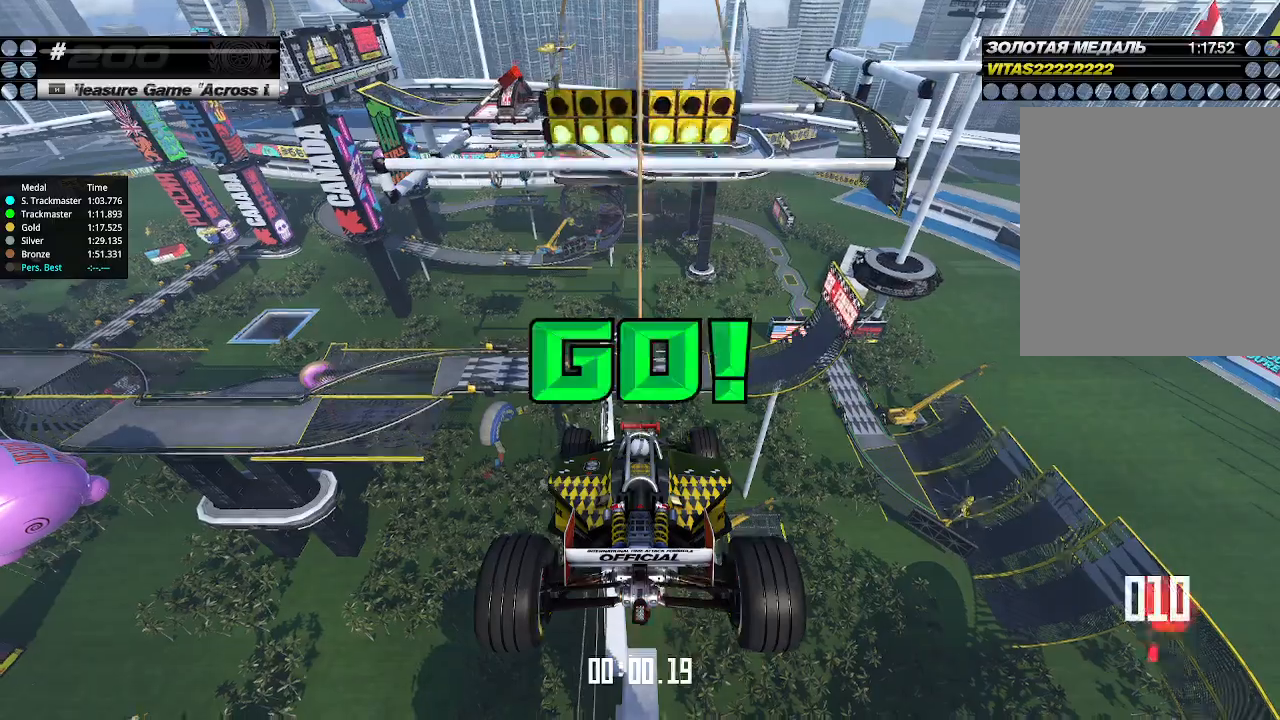
{"keys": ["up"], "events": []}
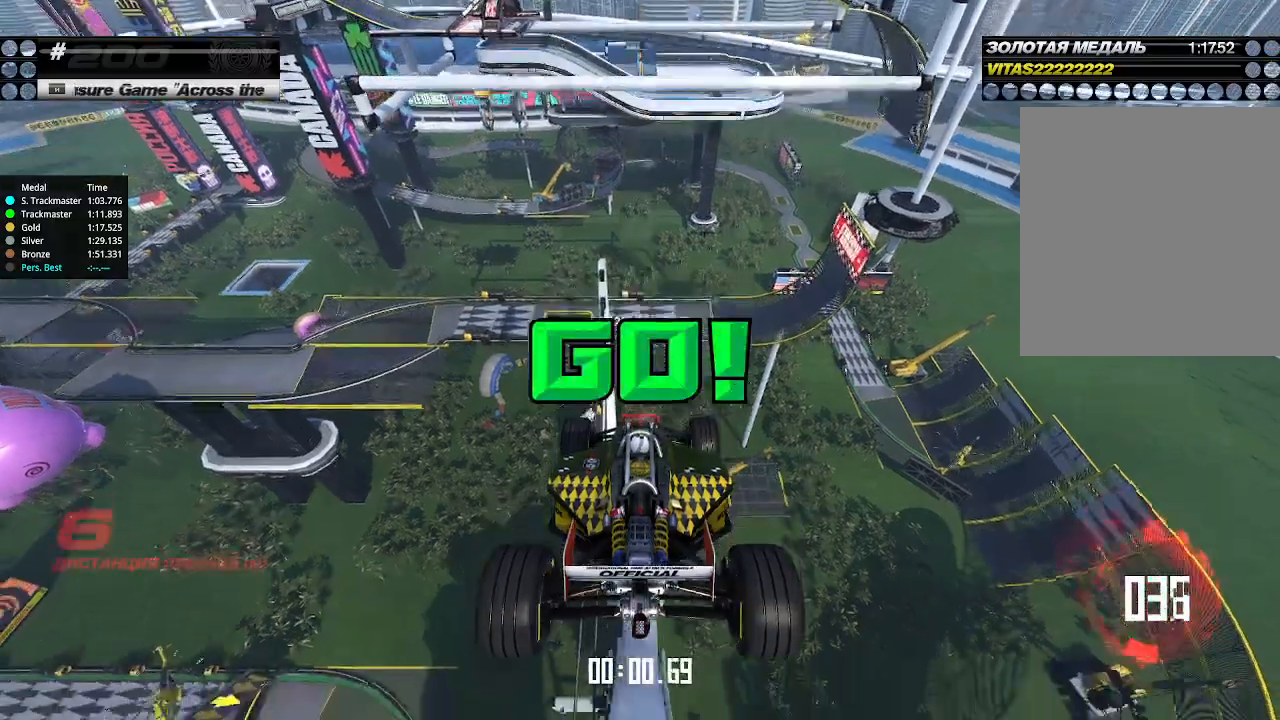
{"keys": ["up"], "events": []}
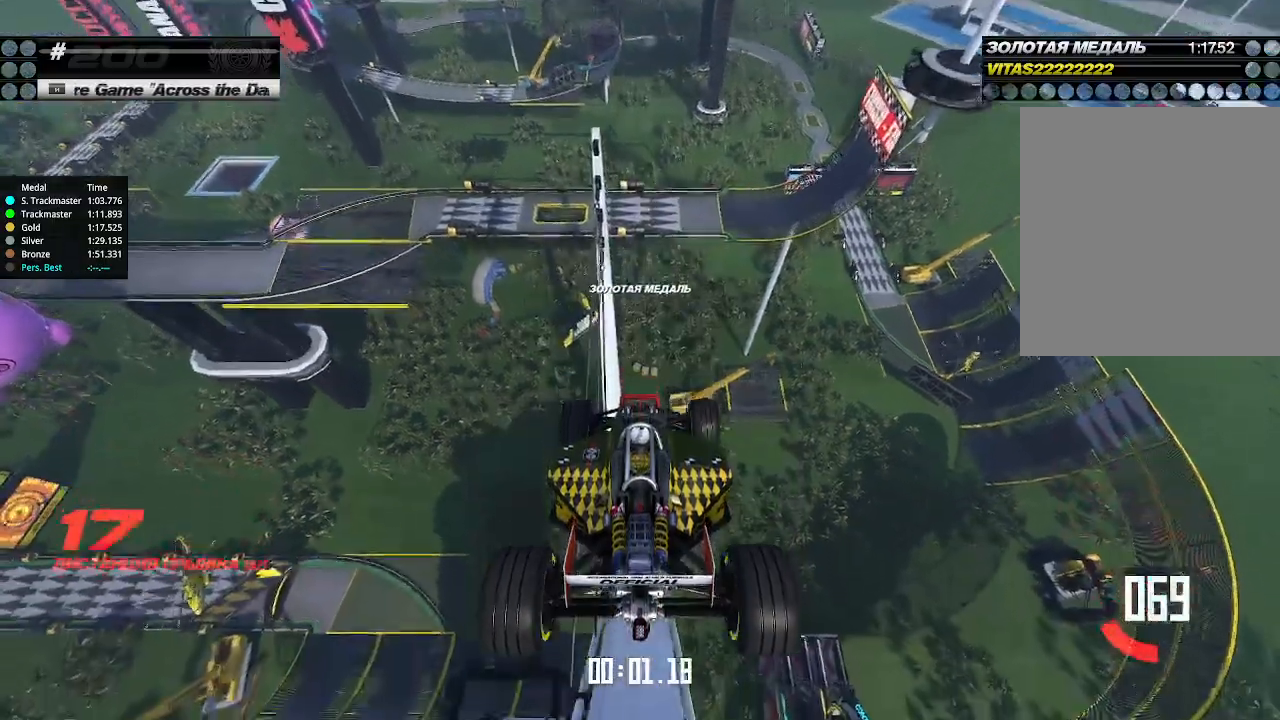
{"keys": ["up"], "events": []}
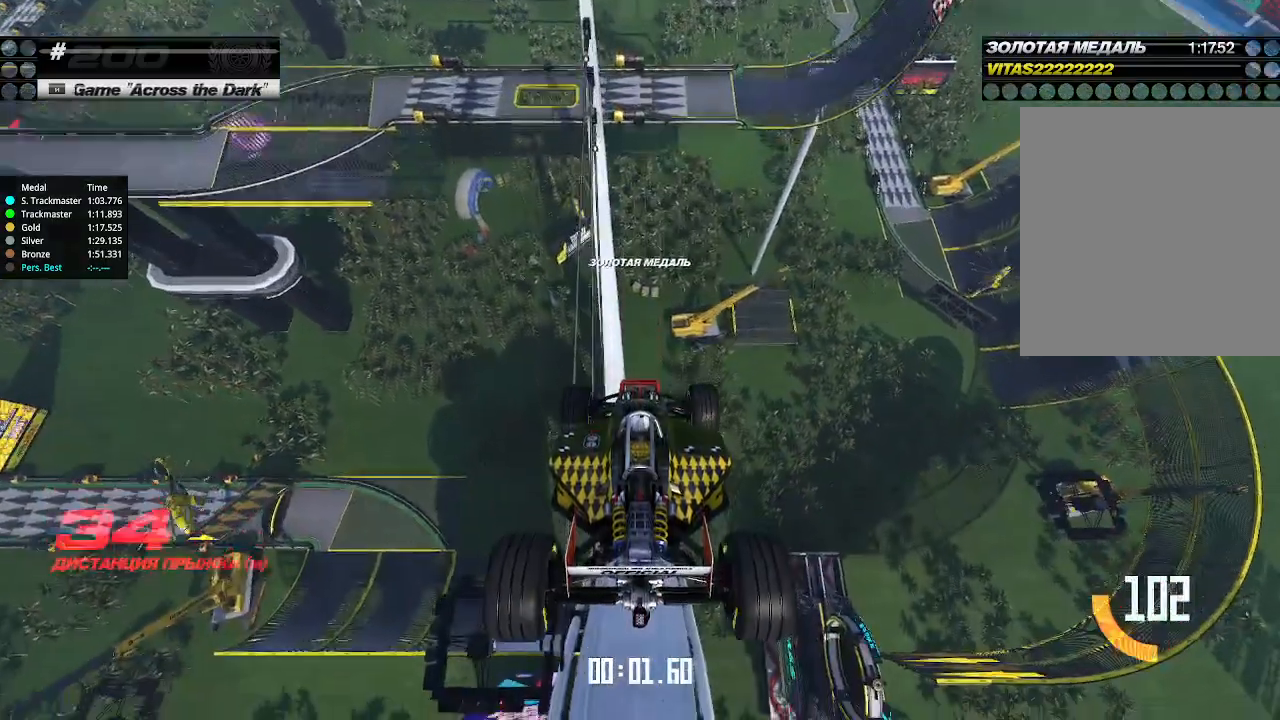
{"keys": ["up"], "events": []}
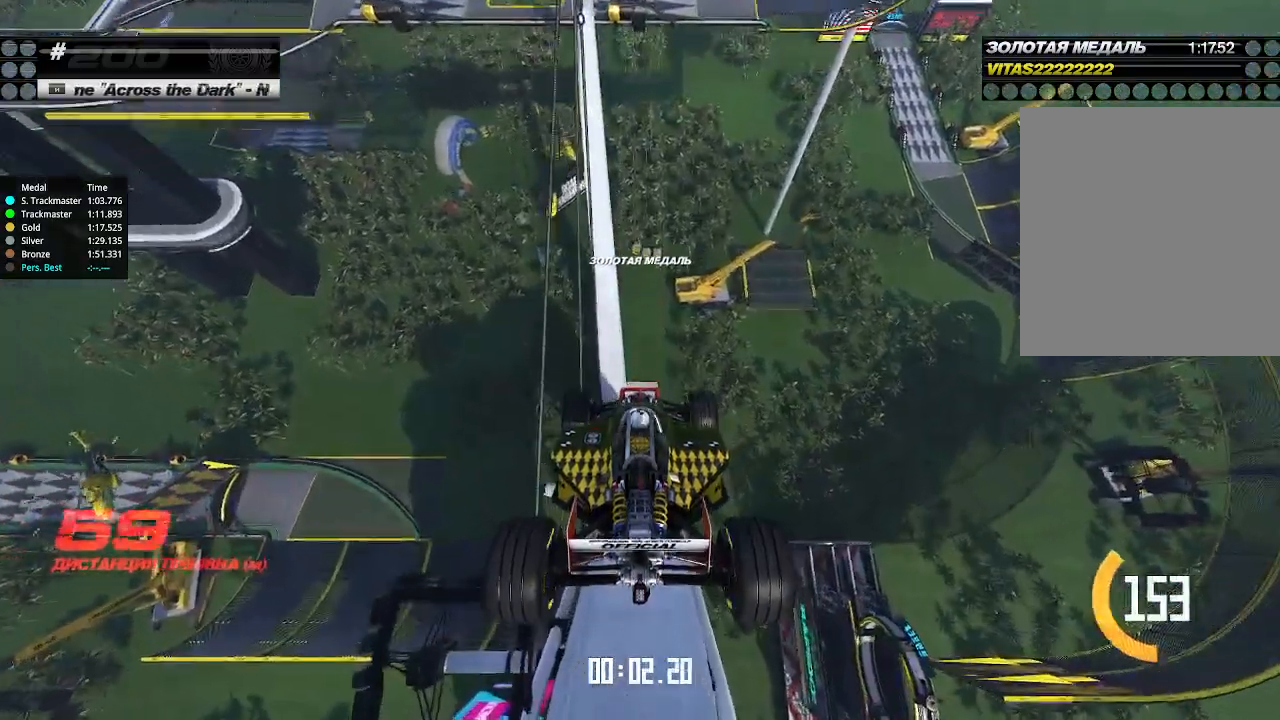
{"keys": ["up"], "events": []}
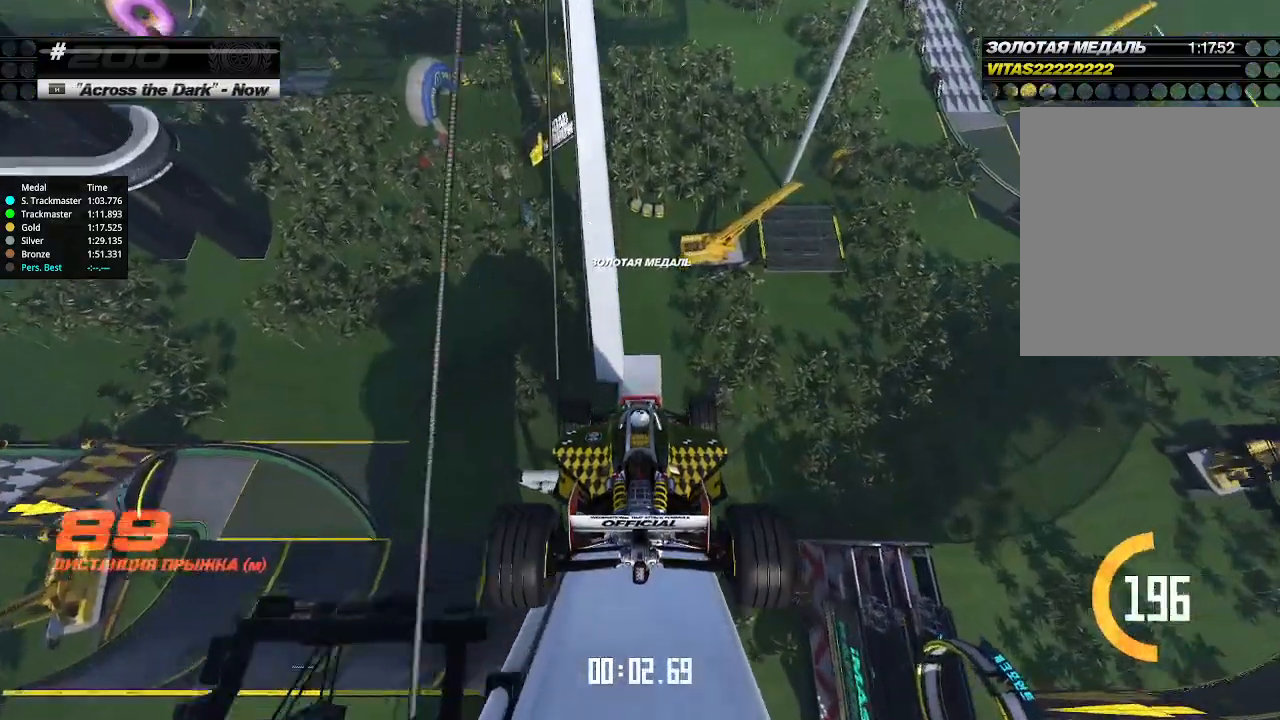
{"keys": ["up"], "events": []}
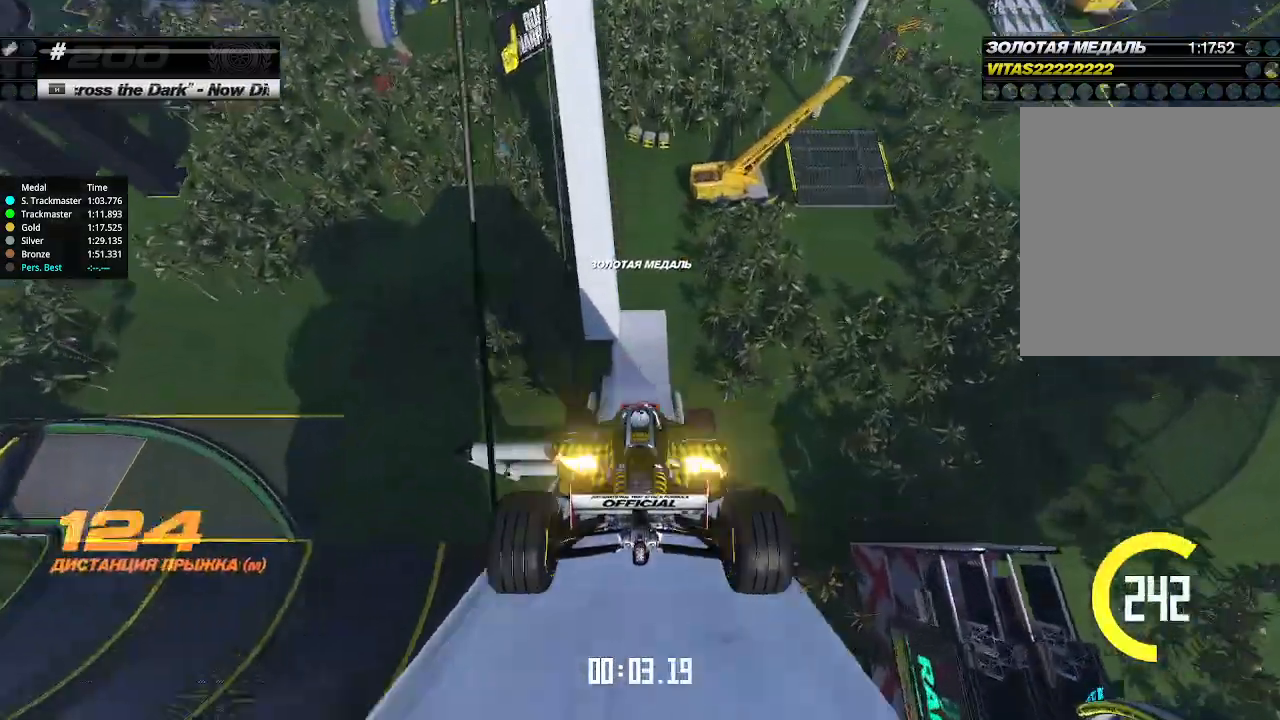
{"keys": ["up"], "events": []}
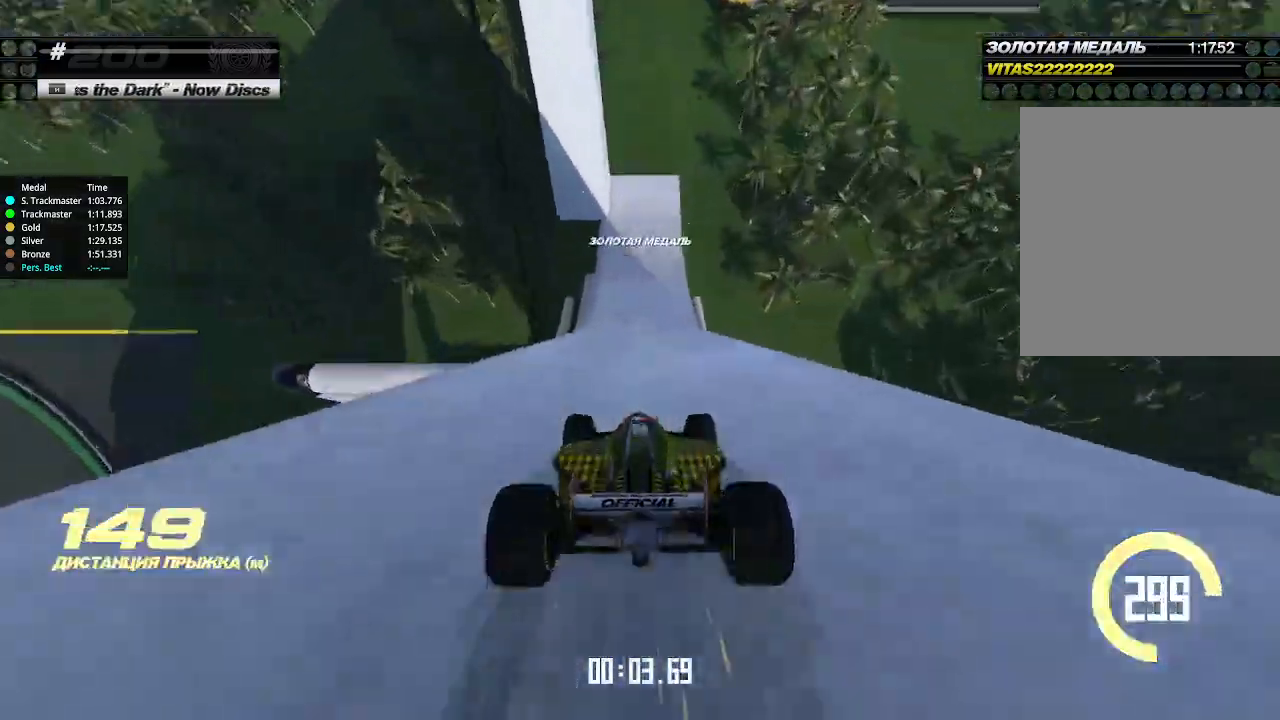
{"keys": ["up"], "events": []}
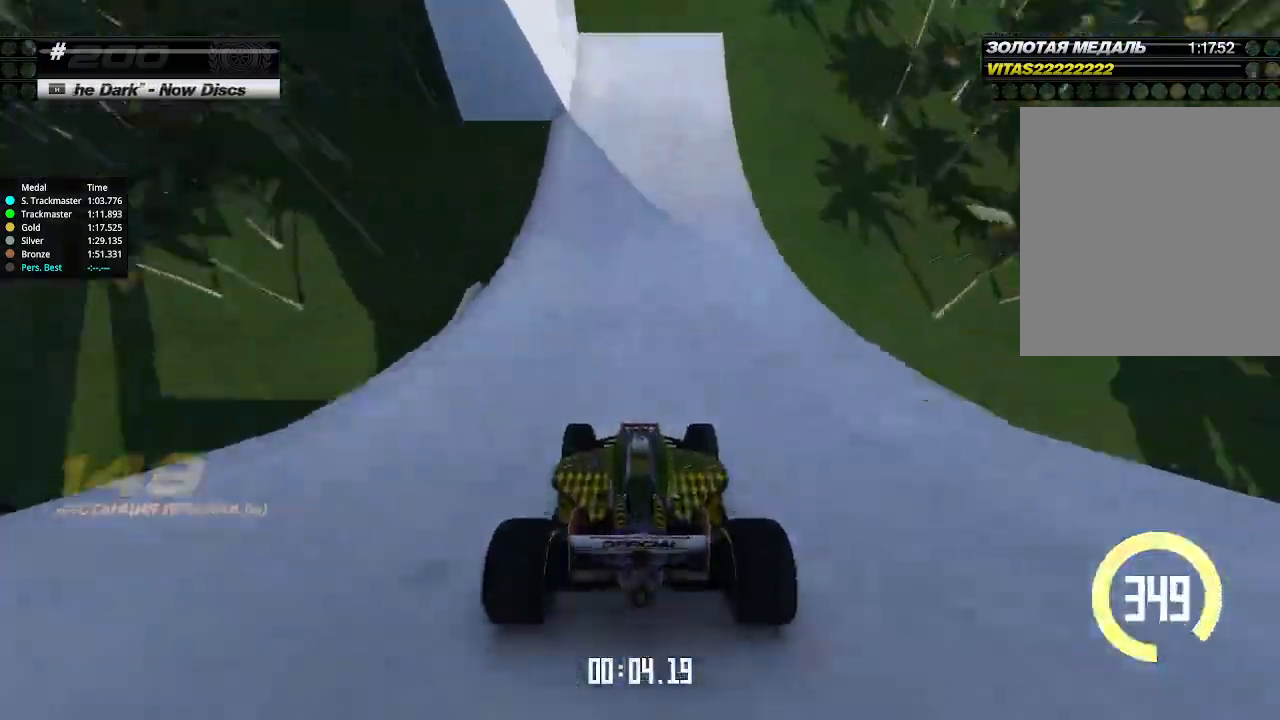
{"keys": ["left", "up"], "events": [[133, "left", "down"], [233, "down", "down"], [433, "down", "up"]]}
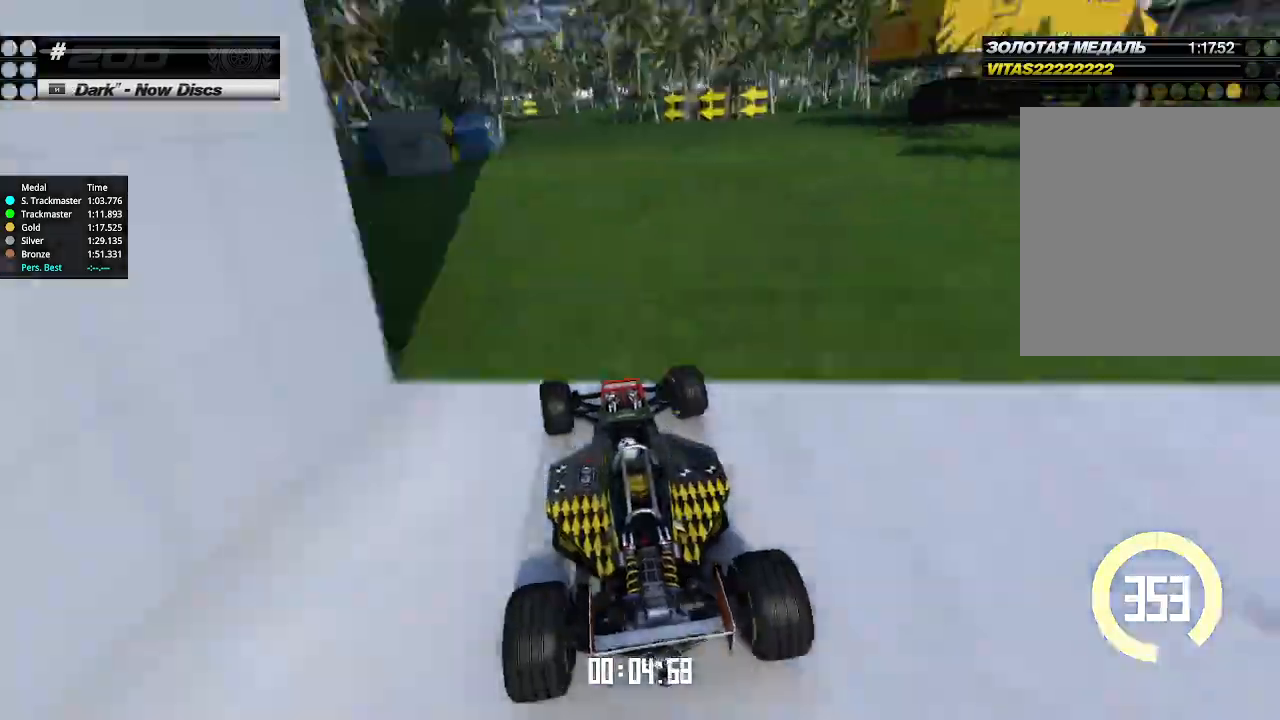
{"keys": ["left", "up"], "events": [[266, "up", "up"], [366, "up", "down"]]}
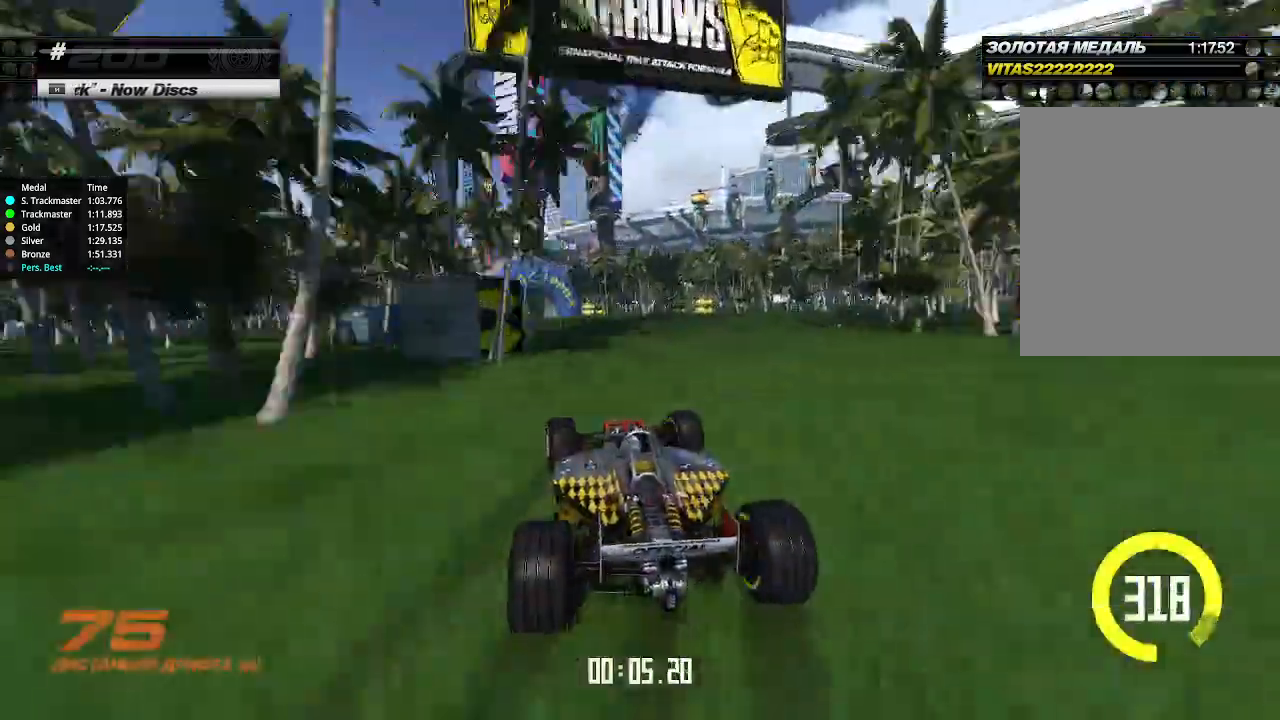
{"keys": ["up"], "events": [[400, "left", "up"]]}
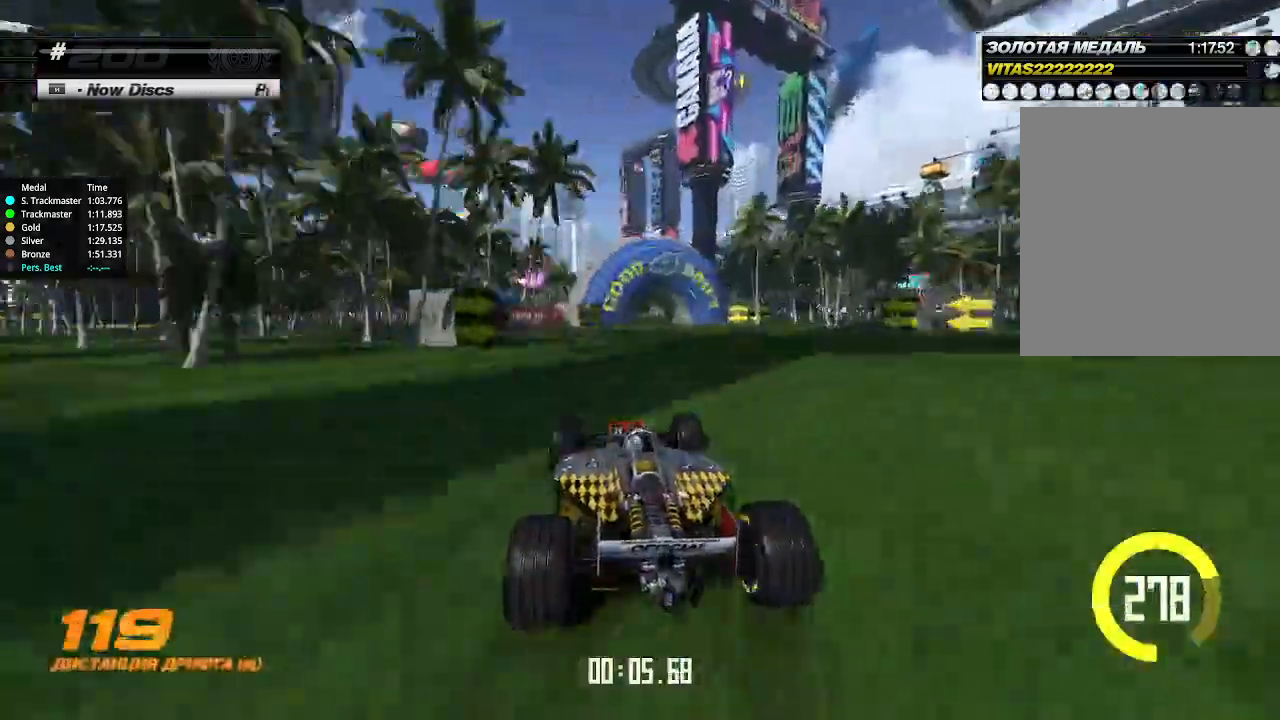
{"keys": ["up"], "events": [[200, "right", "down"], [300, "right", "up"], [333, "left", "down"], [466, "left", "up"]]}
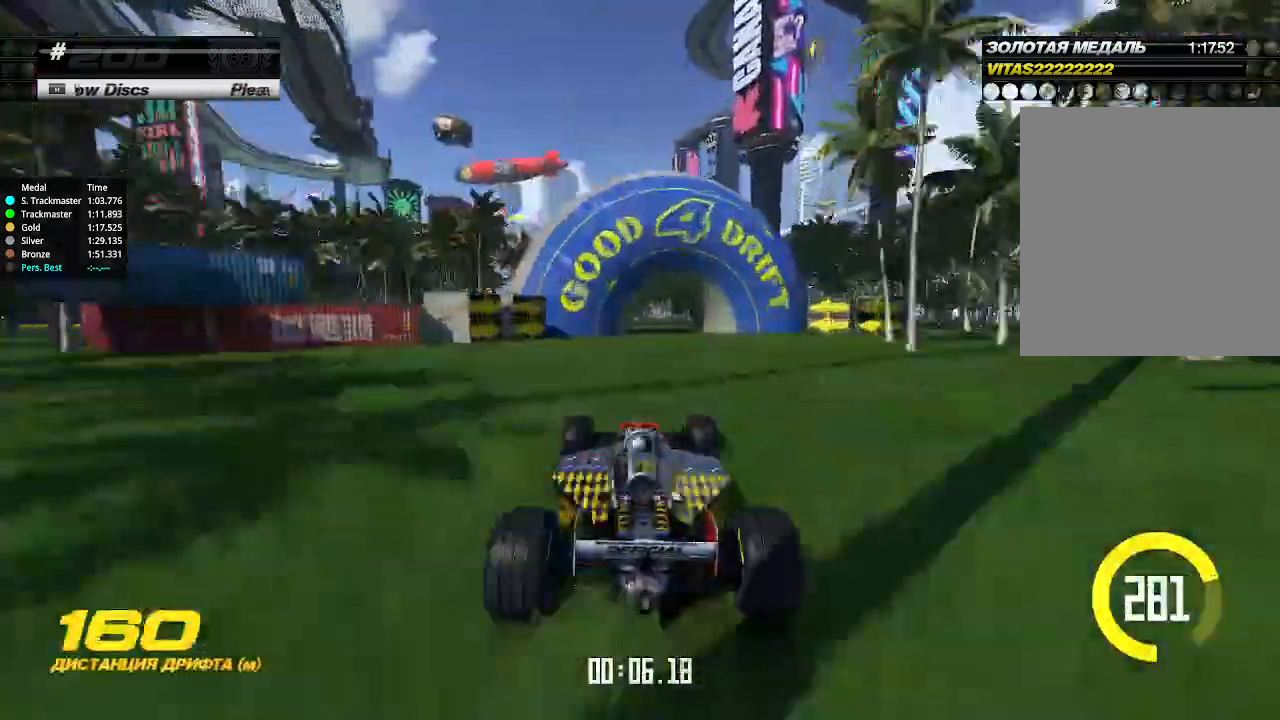
{"keys": ["left", "up"], "events": [[266, "left", "down"]]}
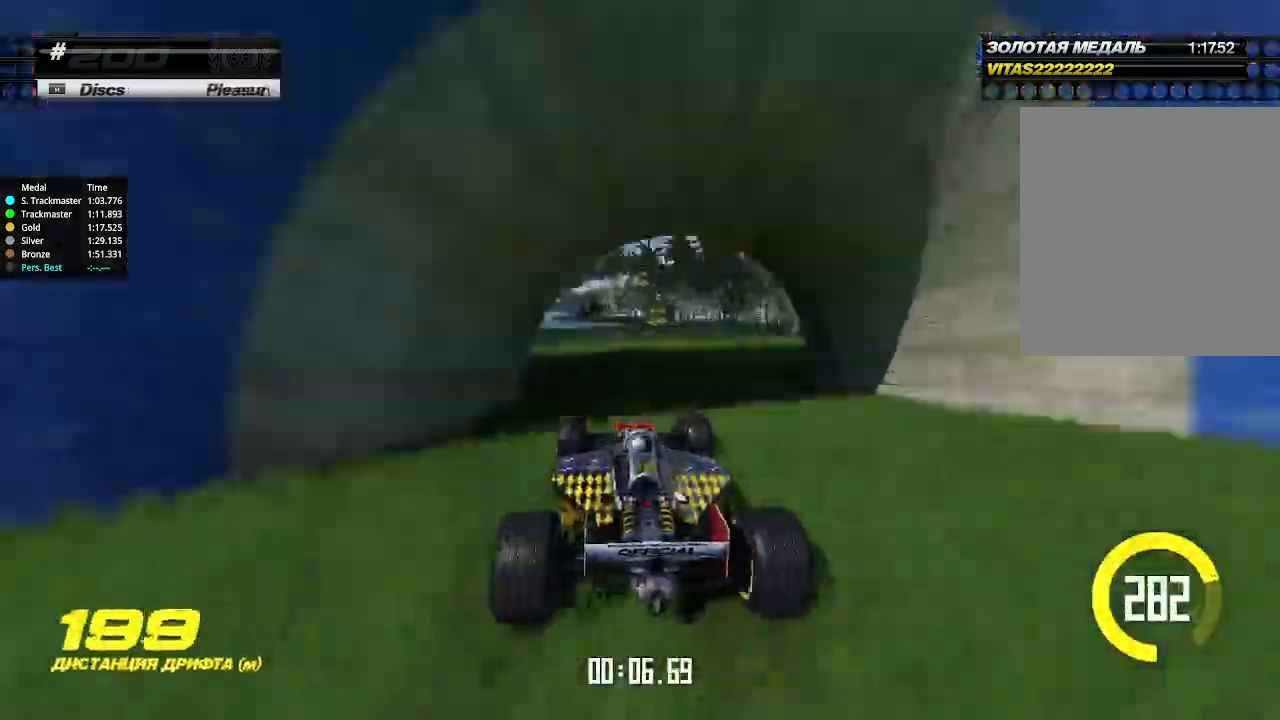
{"keys": ["up"], "events": [[133, "left", "up"], [200, "left", "down"], [300, "left", "up"]]}
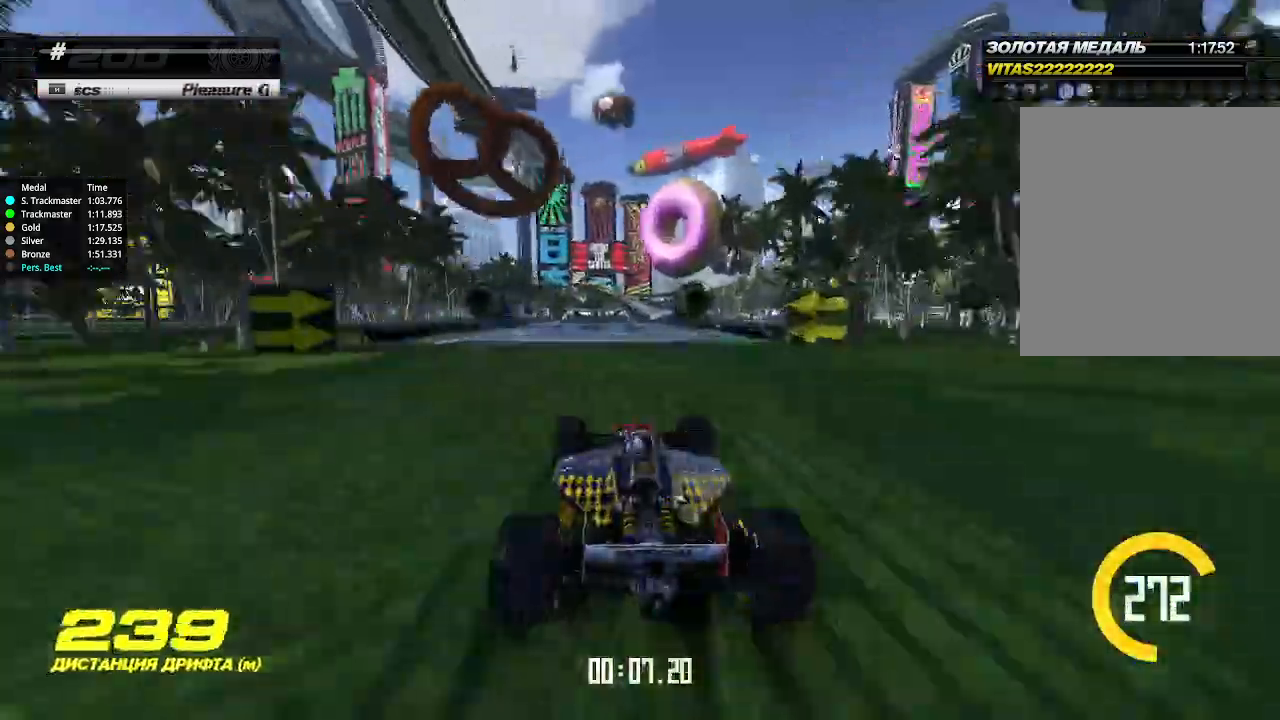
{"keys": ["up"], "events": []}
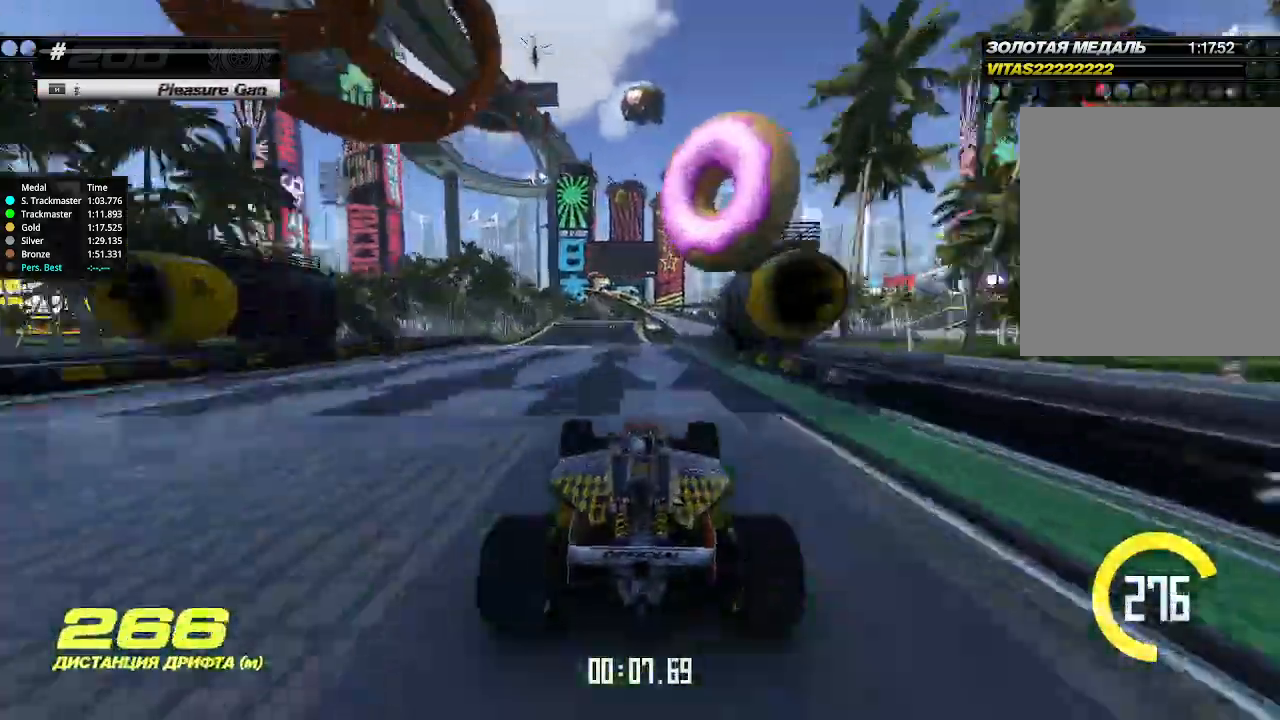
{"keys": ["up"], "events": [[200, "left", "down"], [233, "left", "up"]]}
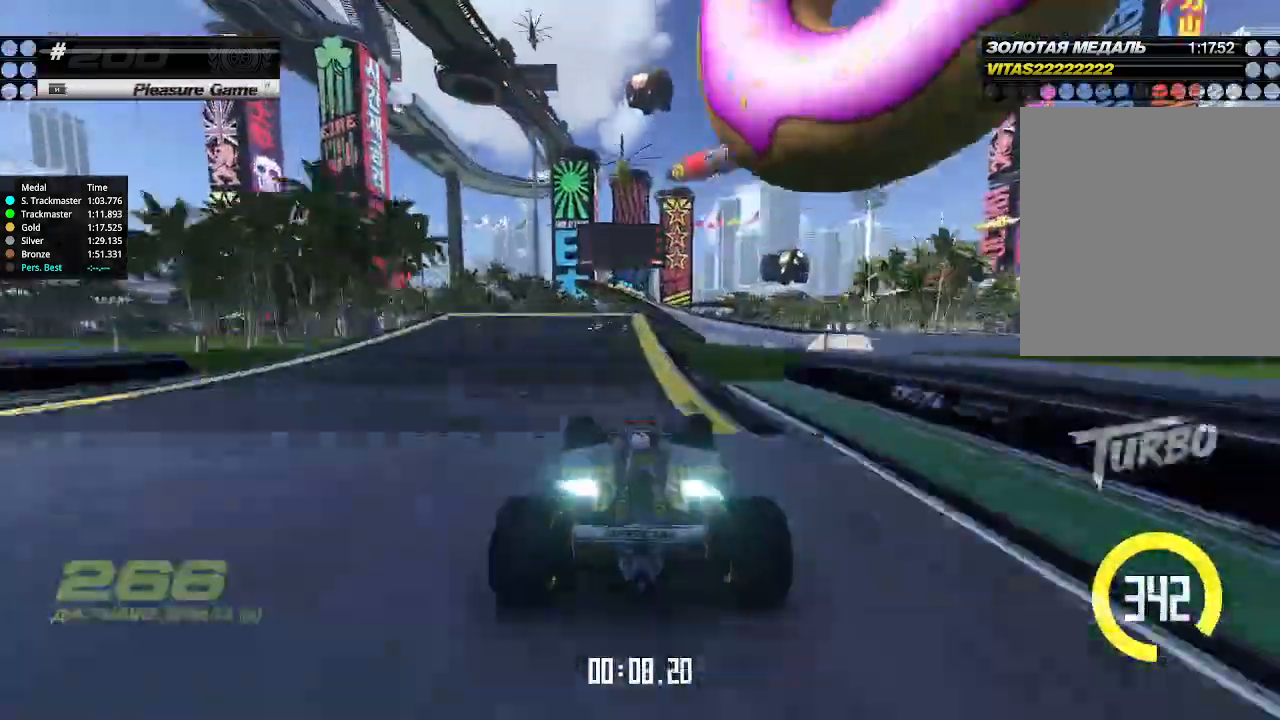
{"keys": ["up"], "events": []}
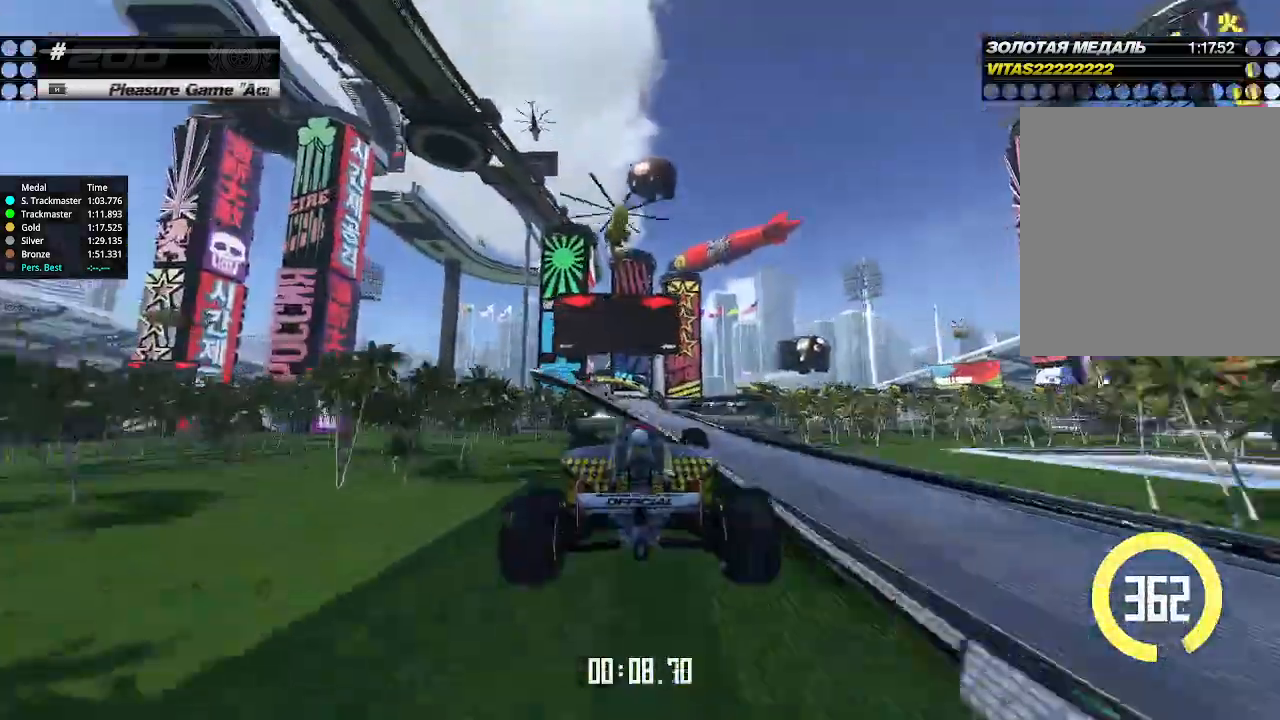
{"keys": ["up"], "events": []}
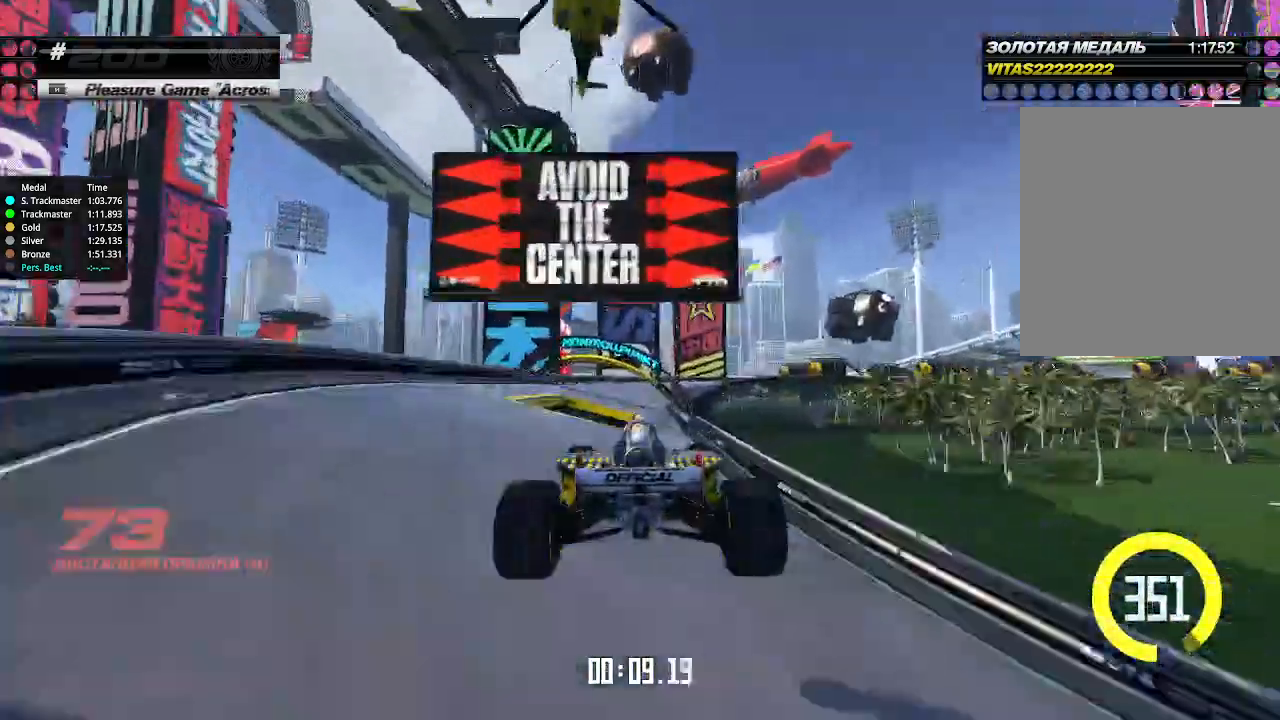
{"keys": ["down"], "events": [[400, "down", "down"], [433, "up", "up"]]}
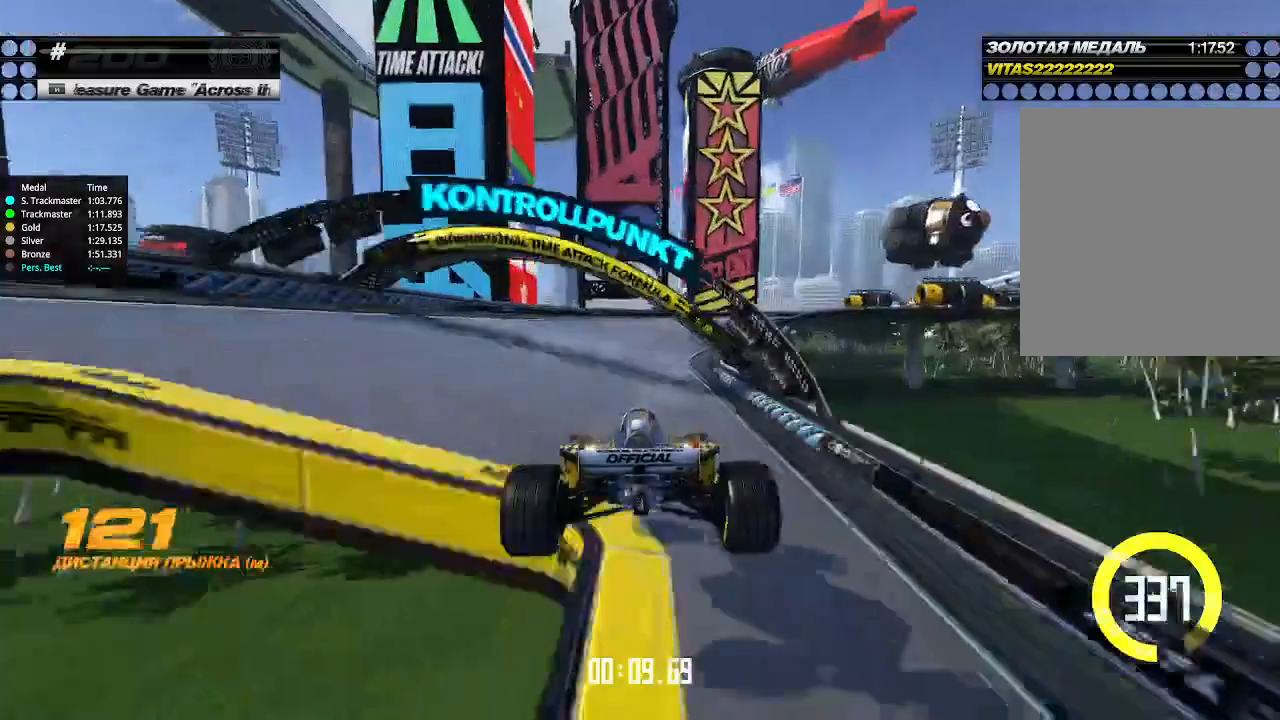
{"keys": ["down", "right"], "events": [[100, "right", "down"]]}
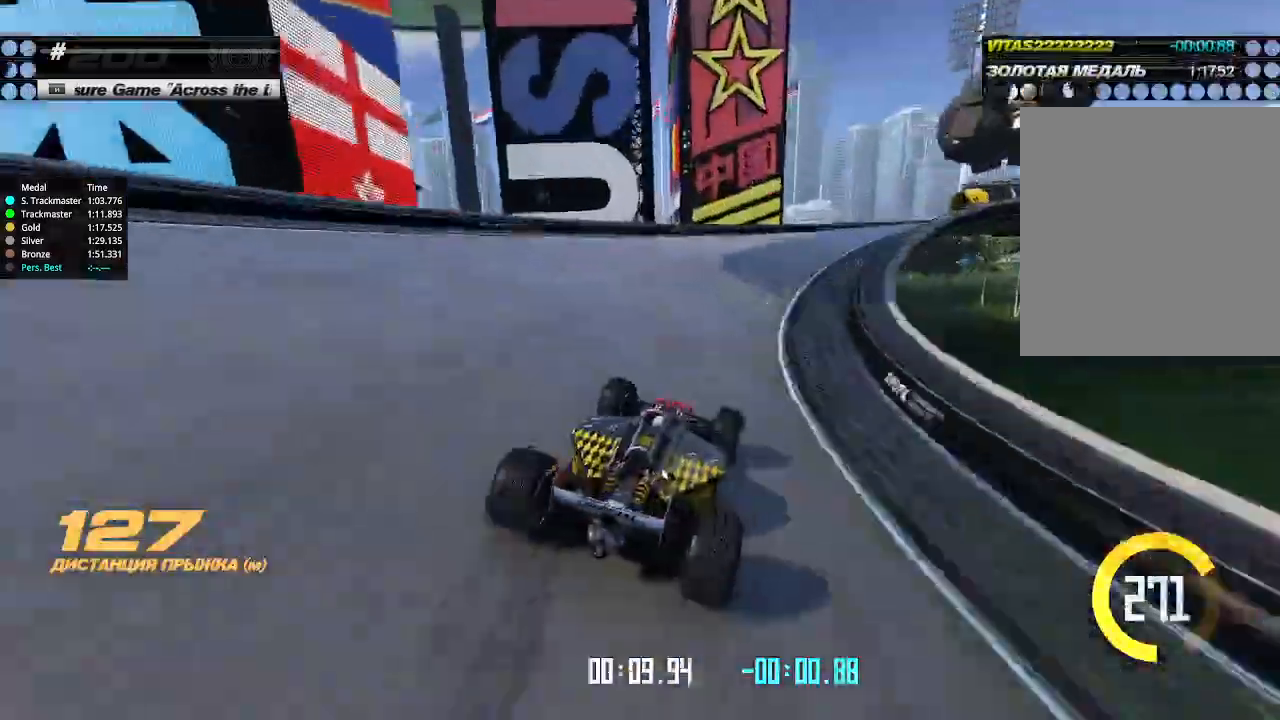
{"keys": ["right", "up"], "events": [[466, "up", "down"], [500, "down", "up"]]}
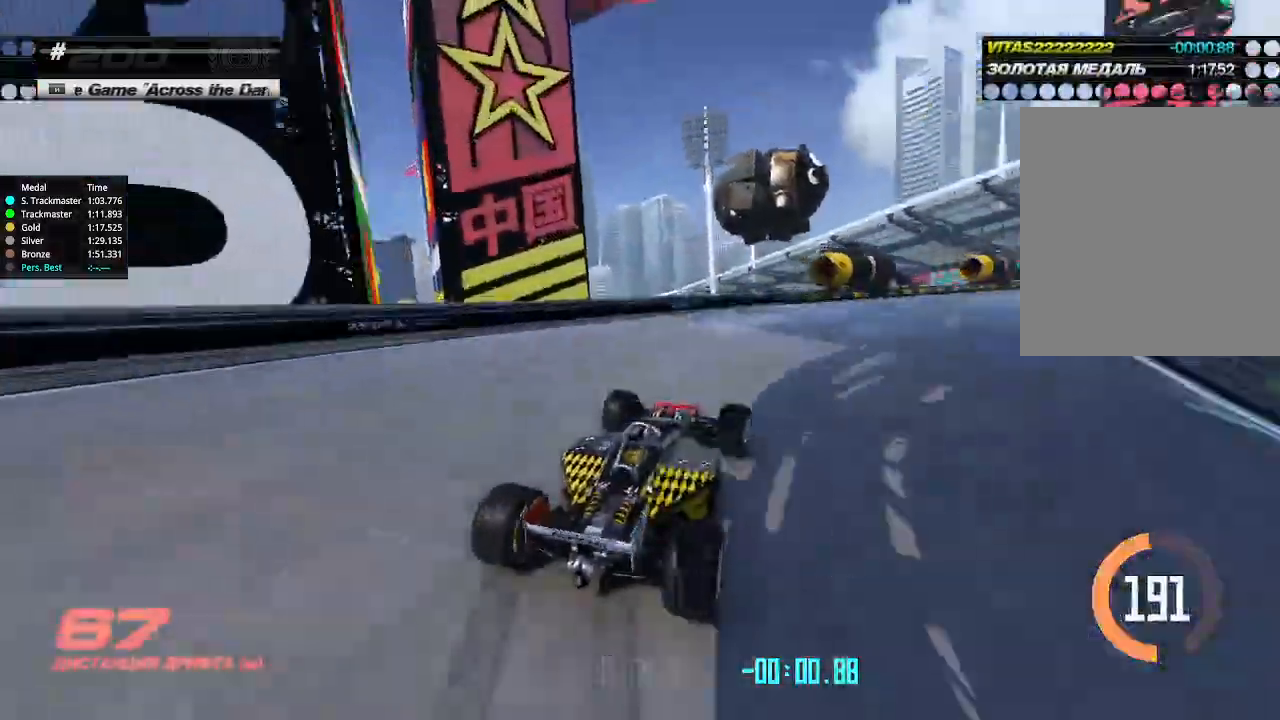
{"keys": ["right", "up"], "events": [[300, "right", "up"], [366, "right", "down"]]}